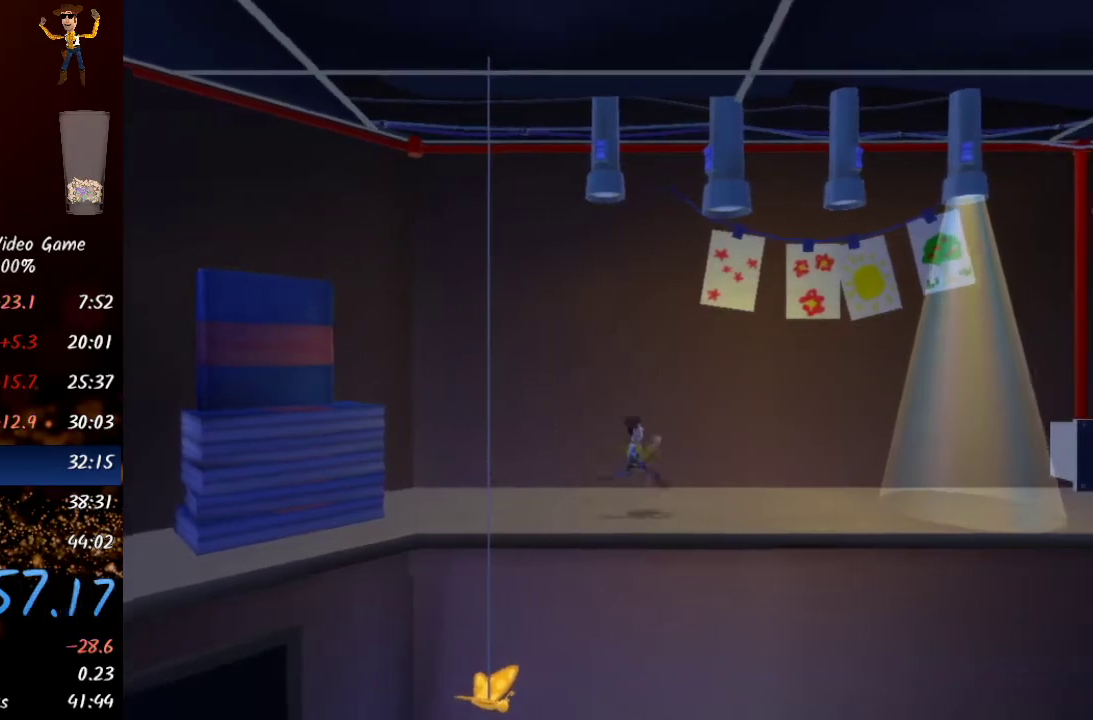
Gameplay with a controller (Xbox layout); each line is a JSON object with the inputs held at the frame after it. "events" lists button and stick changes between this image and that frame as [ms after this image, input, new state], when the widget could be followed in between.
{"buttons": [], "left_stick": "right", "right_stick": "center", "events": []}
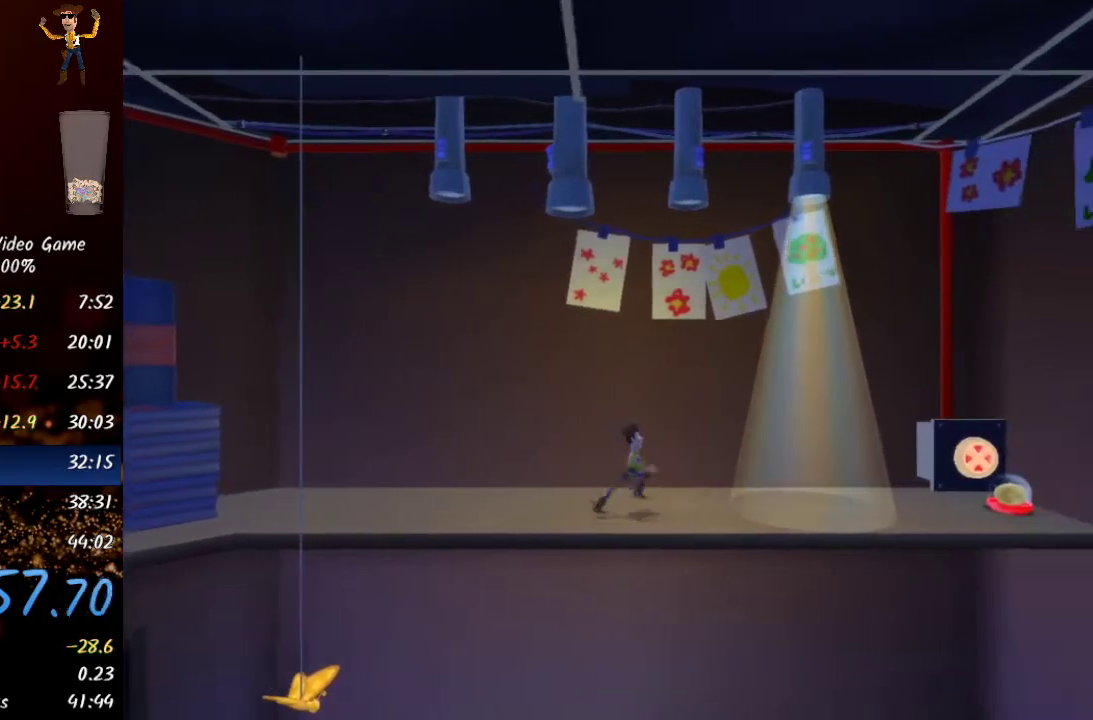
{"buttons": ["A"], "left_stick": "right", "right_stick": "center", "events": [[50, "left_stick", "down-right"], [67, "A", "down"], [250, "A", "up"], [350, "A", "down"], [500, "left_stick", "right"]]}
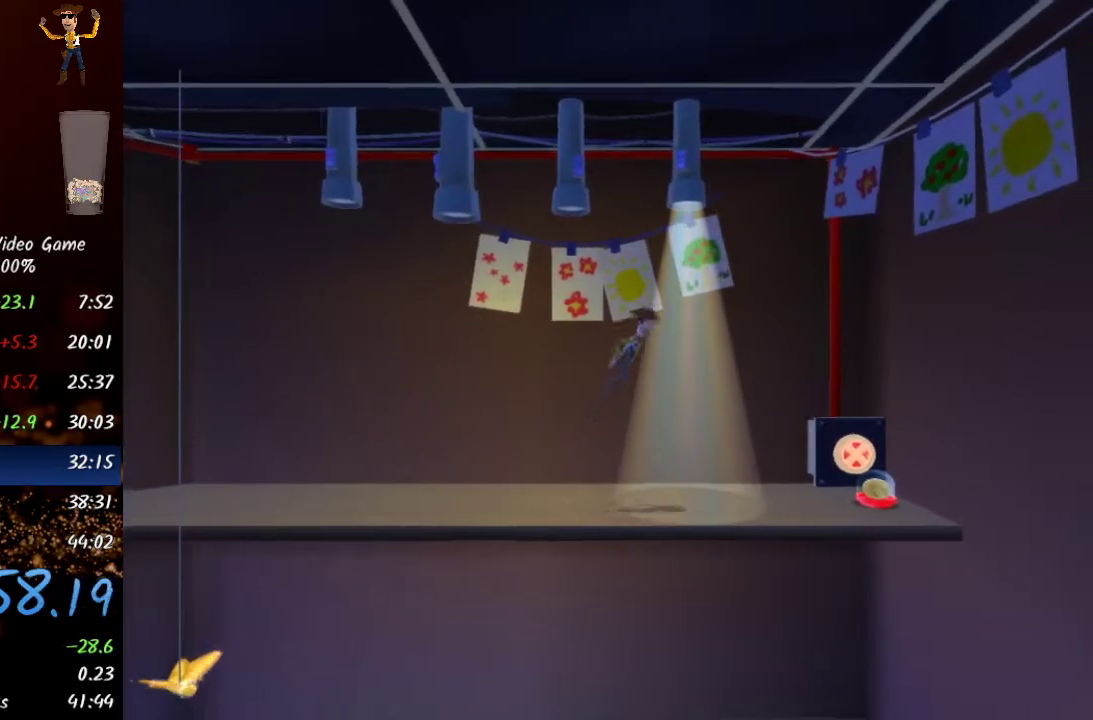
{"buttons": [], "left_stick": "right", "right_stick": "center", "events": [[183, "A", "up"]]}
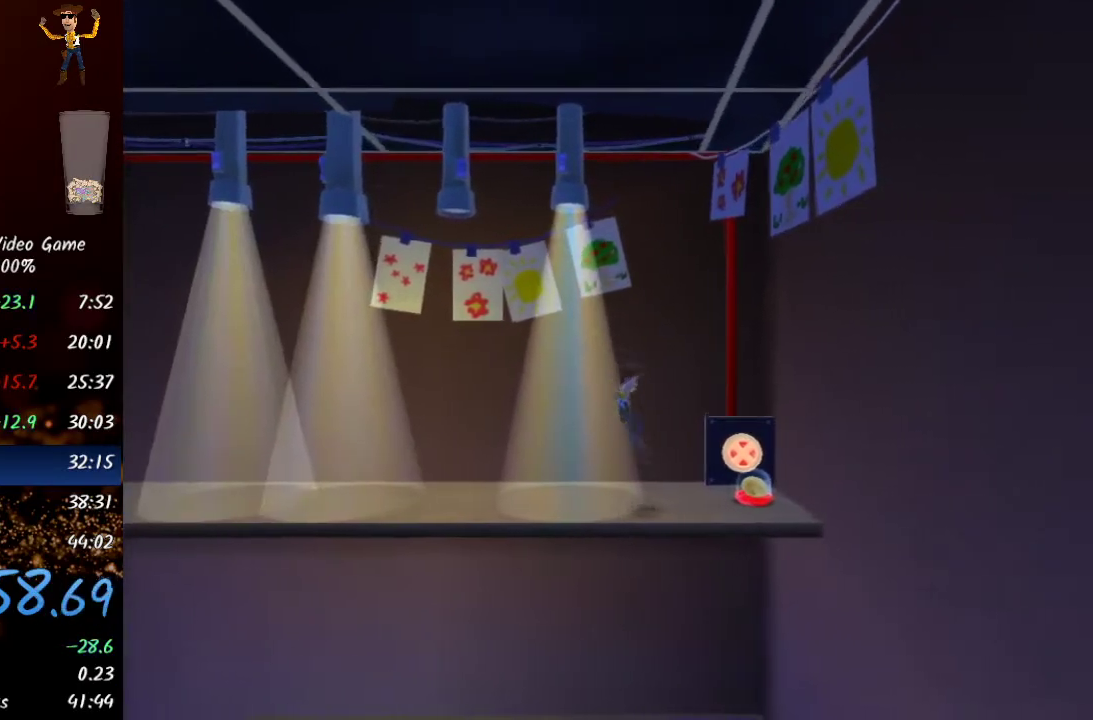
{"buttons": [], "left_stick": "center", "right_stick": "center", "events": [[183, "left_stick", "up-right"], [217, "Y", "down"], [283, "Y", "up"], [450, "left_stick", "center"]]}
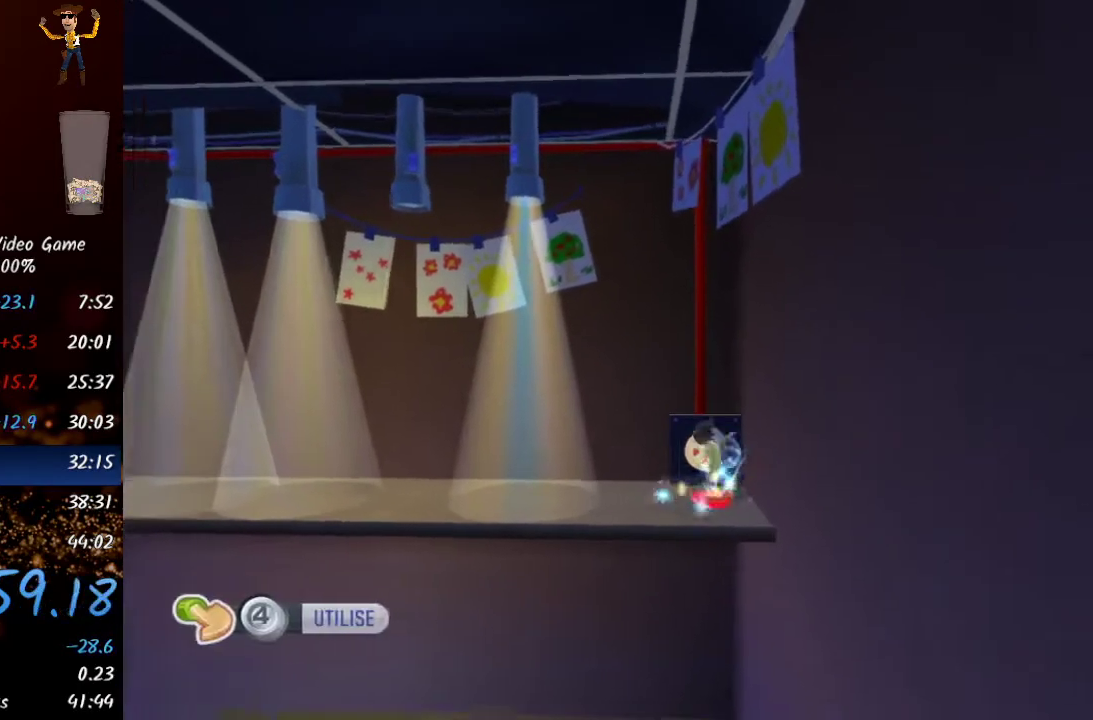
{"buttons": [], "left_stick": "center", "right_stick": "center", "events": []}
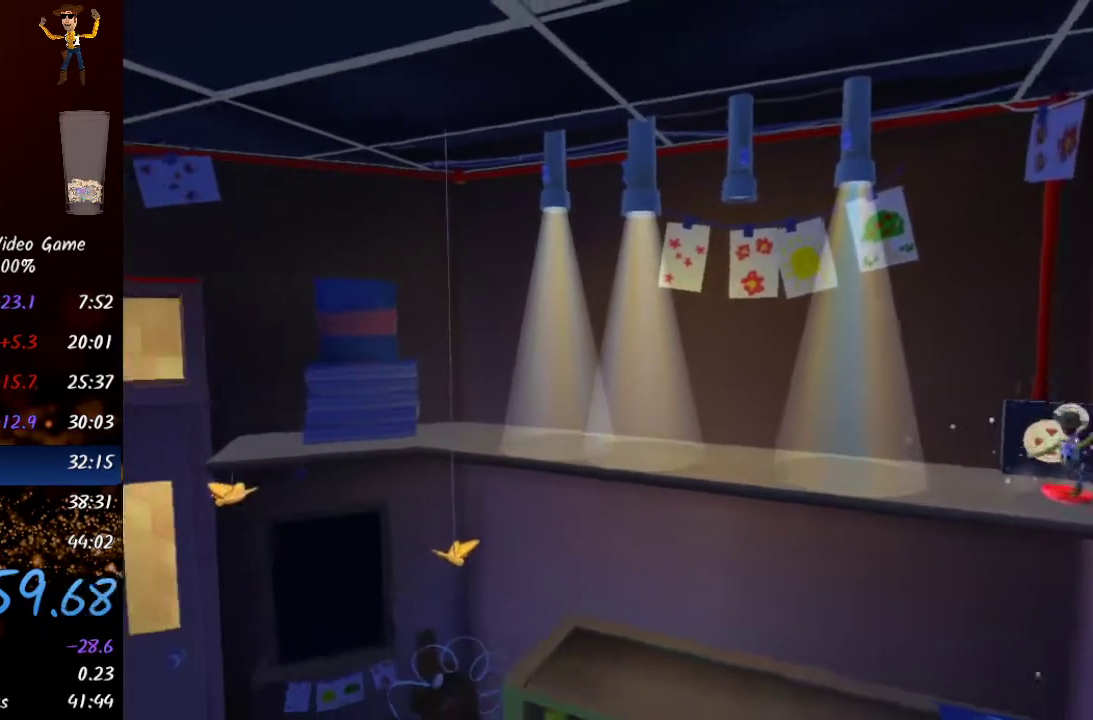
{"buttons": [], "left_stick": "up", "right_stick": "center", "events": [[167, "left_stick", "up"]]}
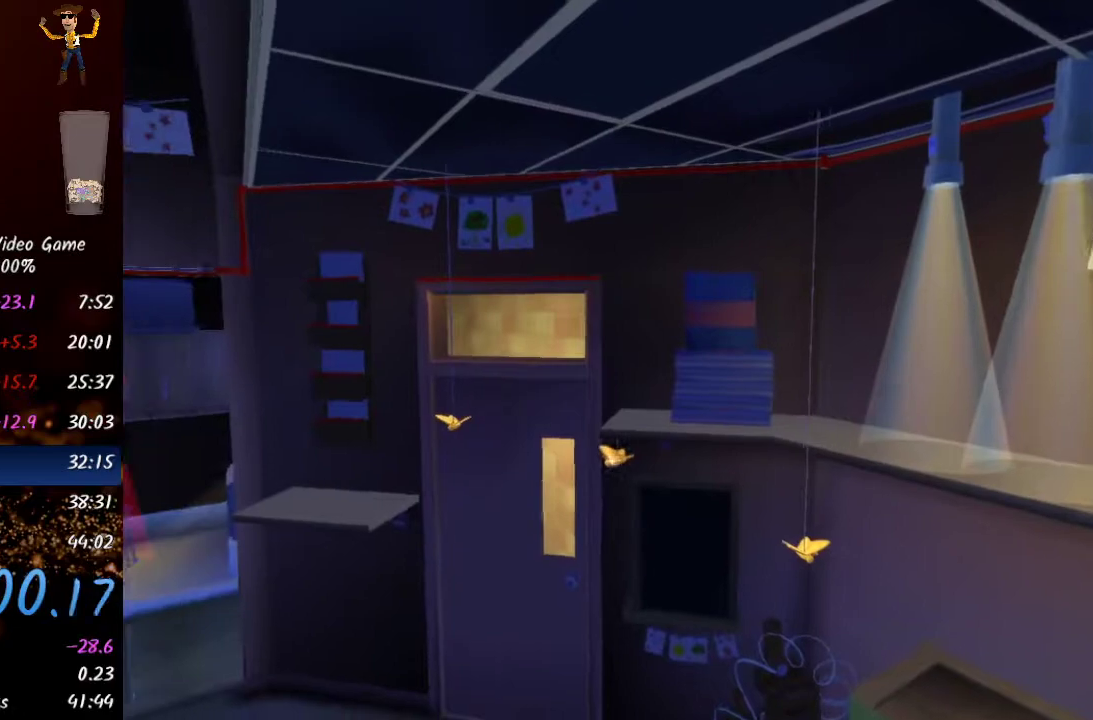
{"buttons": [], "left_stick": "up", "right_stick": "center", "events": []}
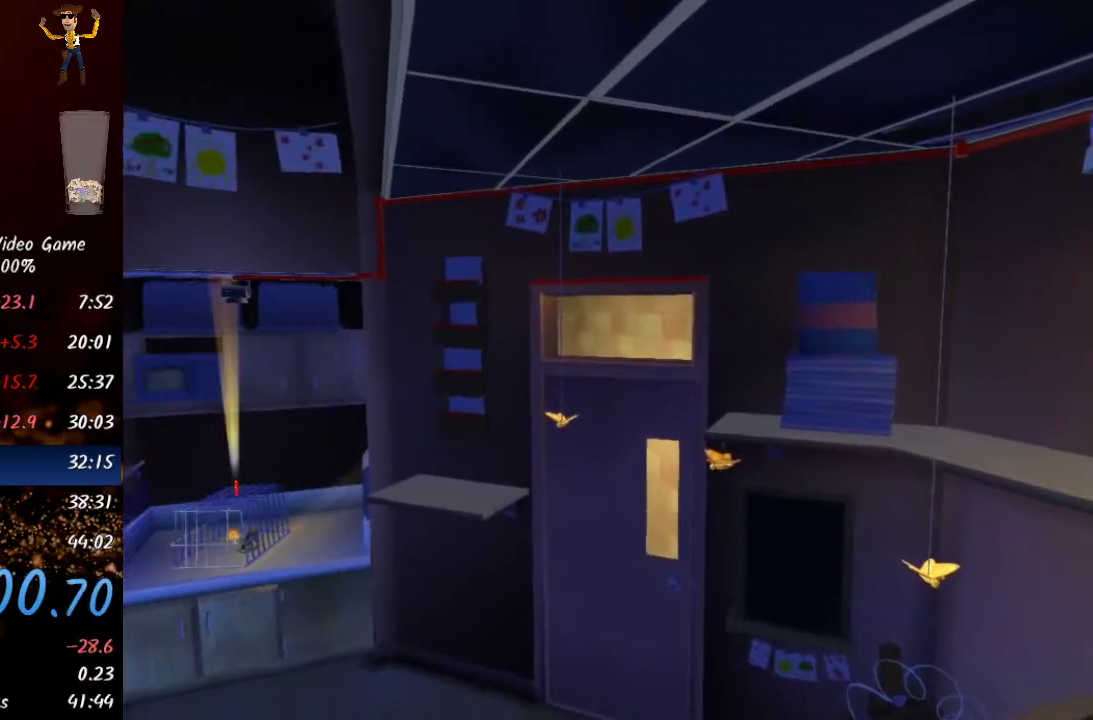
{"buttons": [], "left_stick": "up", "right_stick": "center", "events": []}
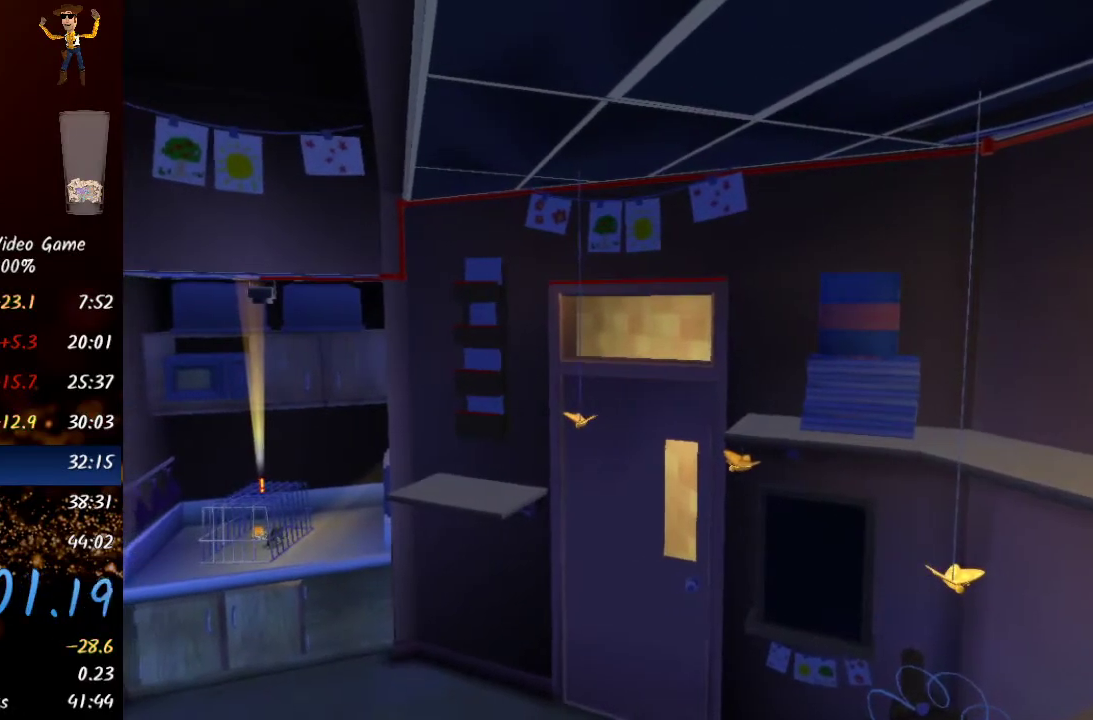
{"buttons": [], "left_stick": "up", "right_stick": "center", "events": []}
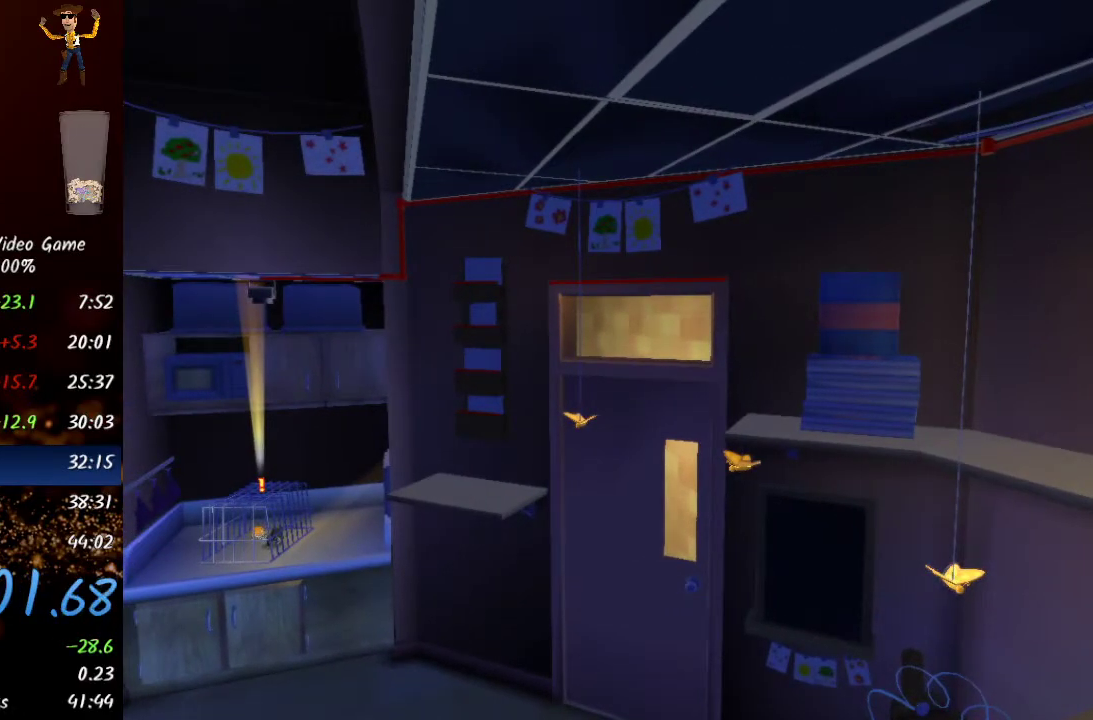
{"buttons": [], "left_stick": "up", "right_stick": "center", "events": []}
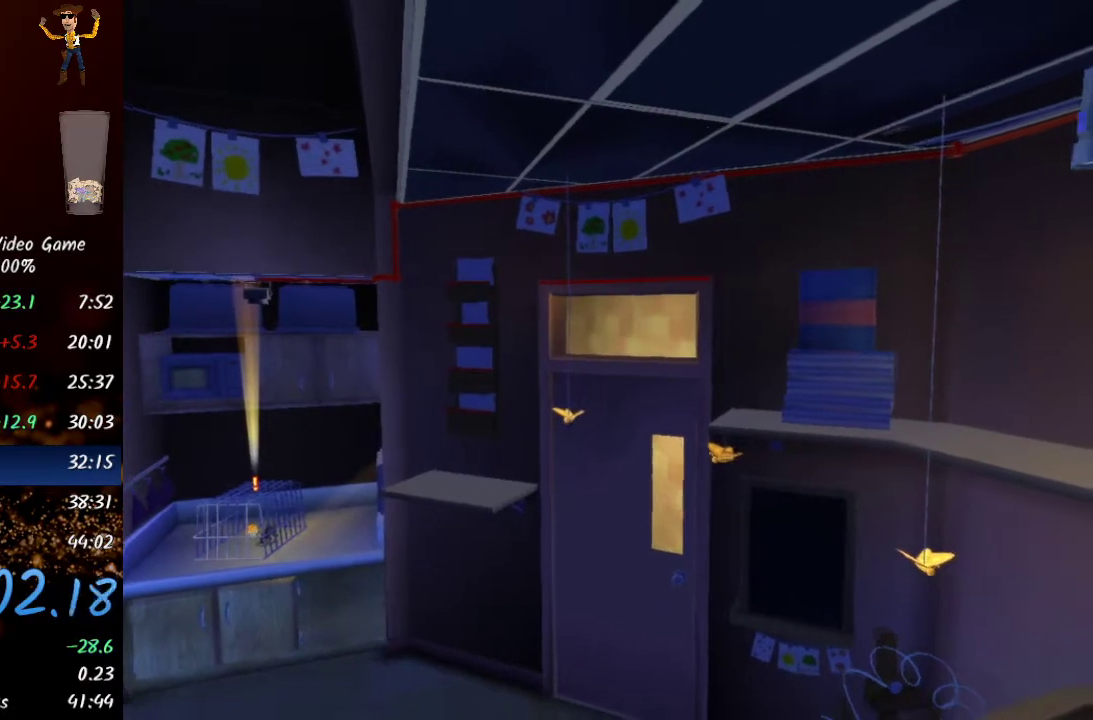
{"buttons": [], "left_stick": "up-left", "right_stick": "center", "events": [[467, "left_stick", "up-left"]]}
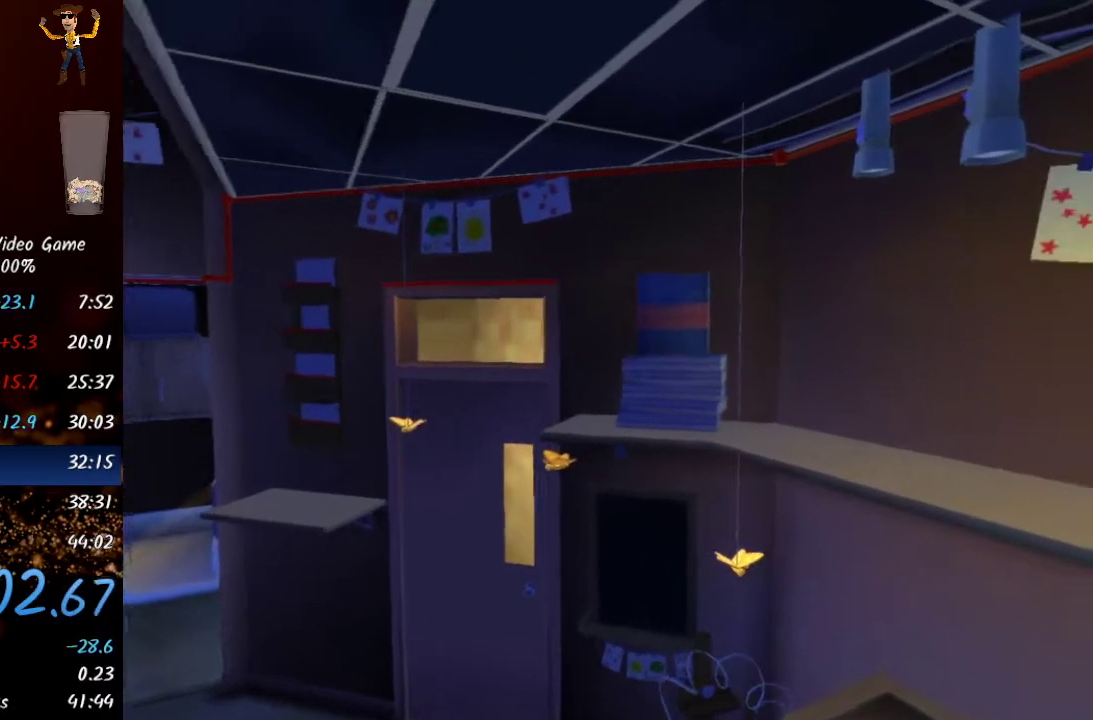
{"buttons": [], "left_stick": "up-left", "right_stick": "center", "events": []}
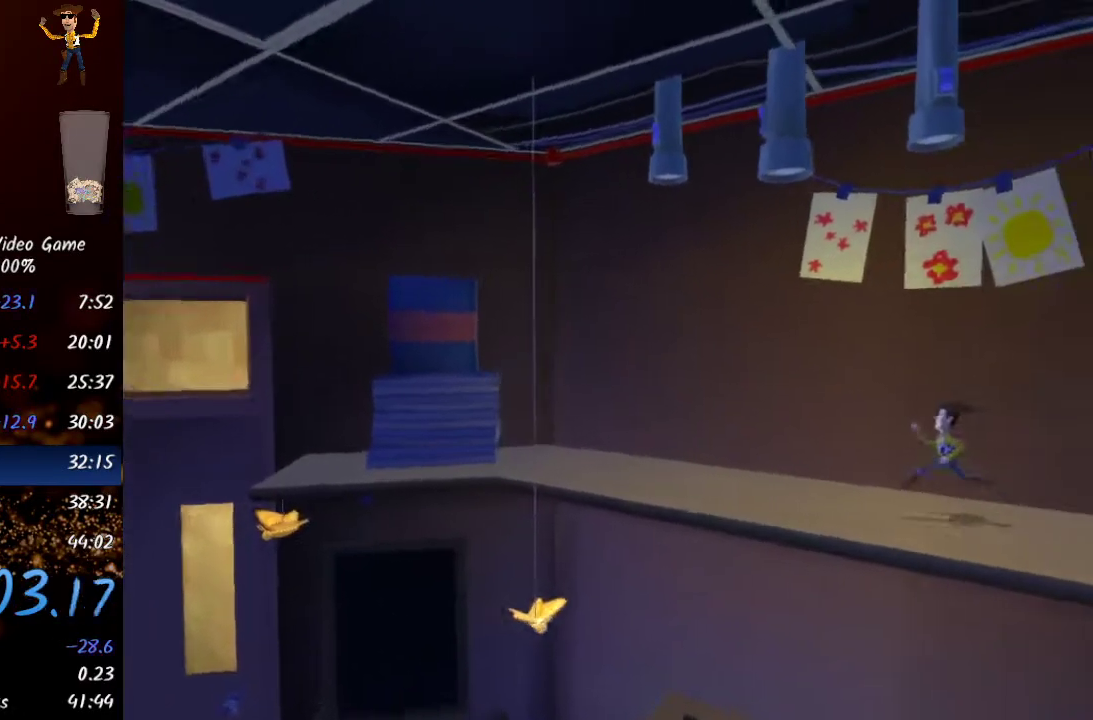
{"buttons": [], "left_stick": "left", "right_stick": "center", "events": [[150, "Y", "down"], [233, "left_stick", "left"], [267, "Y", "up"]]}
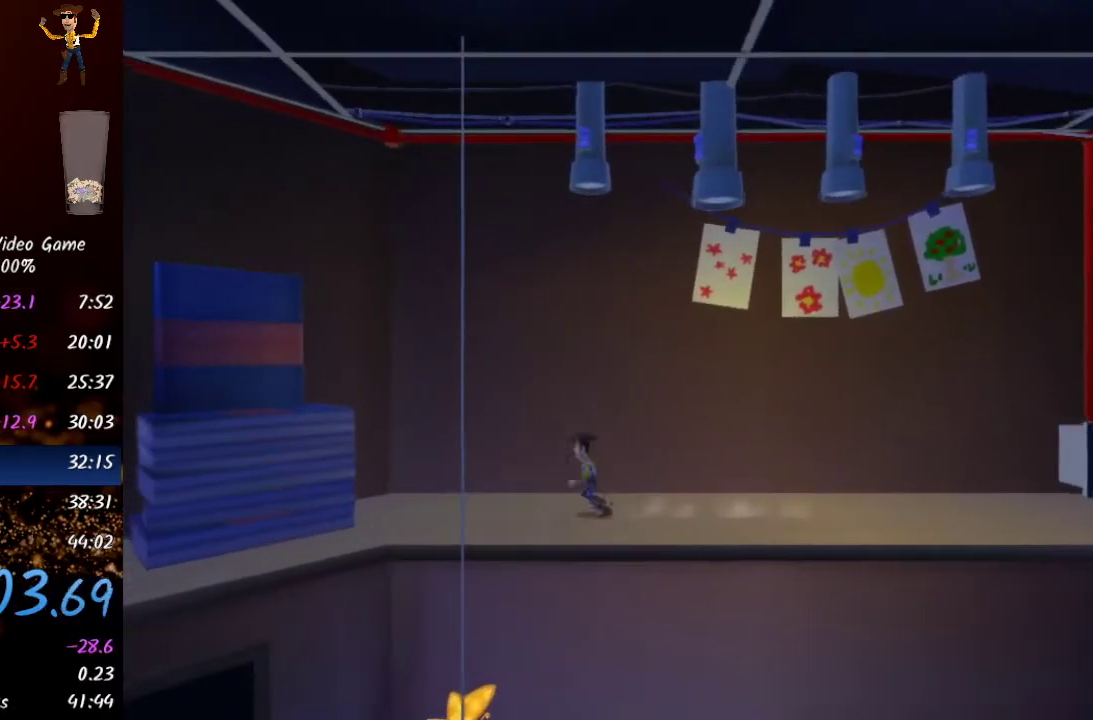
{"buttons": [], "left_stick": "down-left", "right_stick": "center", "events": [[367, "left_stick", "down-left"]]}
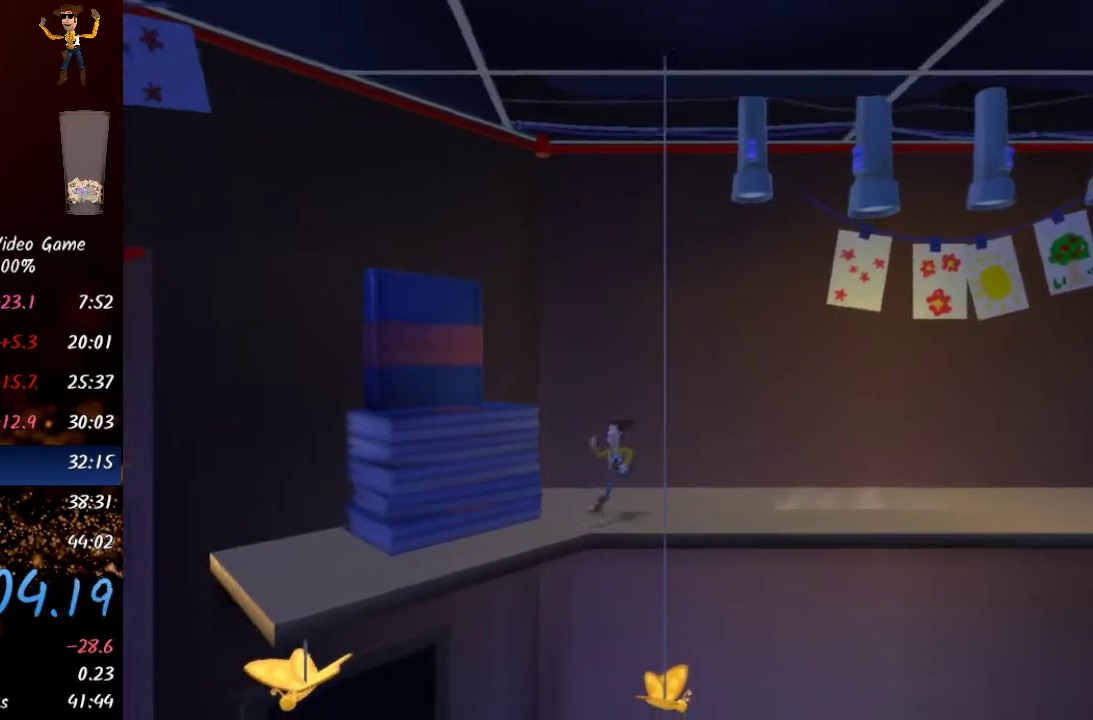
{"buttons": [], "left_stick": "down-left", "right_stick": "center", "events": []}
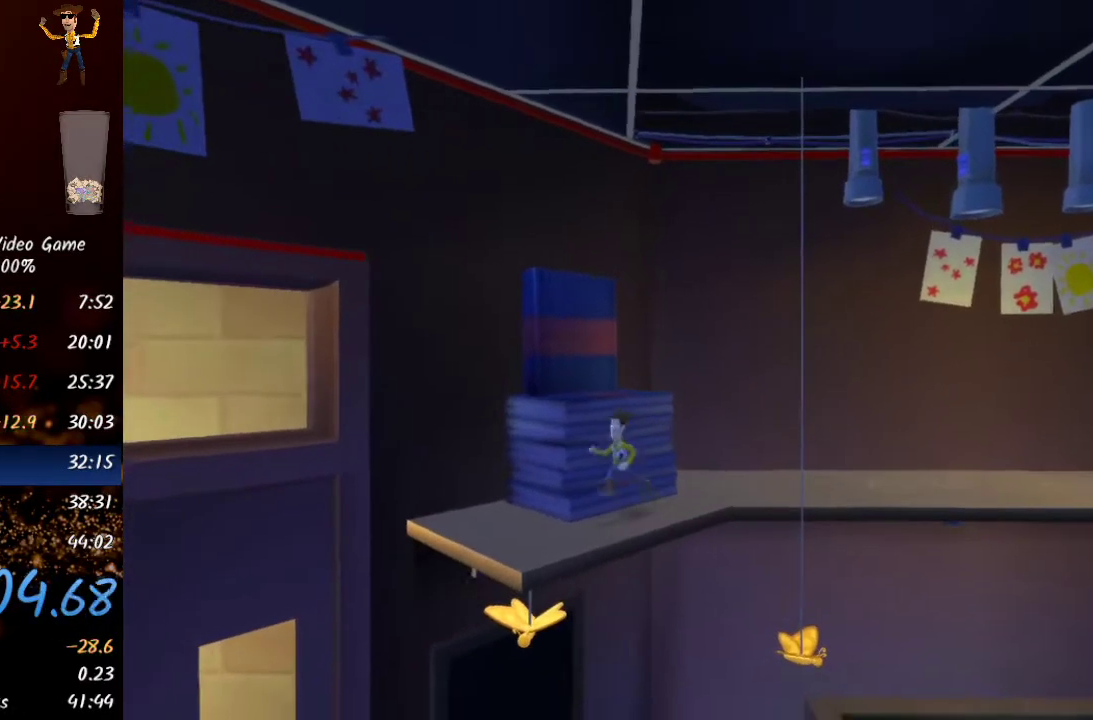
{"buttons": ["A"], "left_stick": "down-left", "right_stick": "center", "events": [[467, "A", "down"]]}
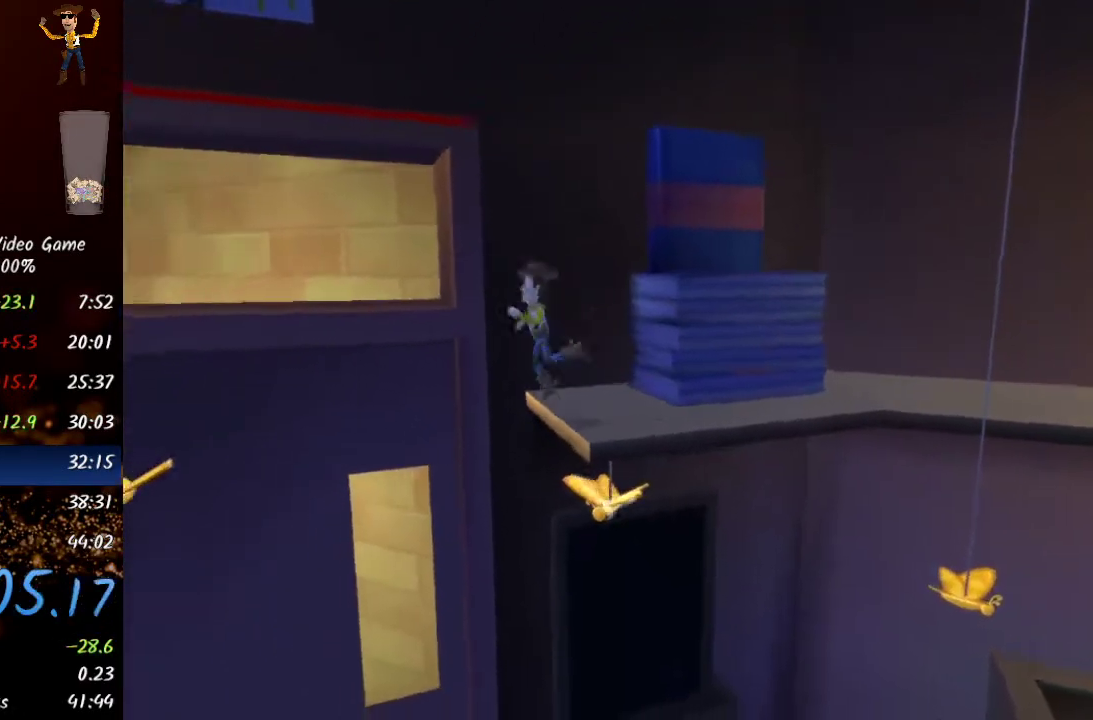
{"buttons": [], "left_stick": "left", "right_stick": "center", "events": [[100, "left_stick", "left"], [150, "A", "up"]]}
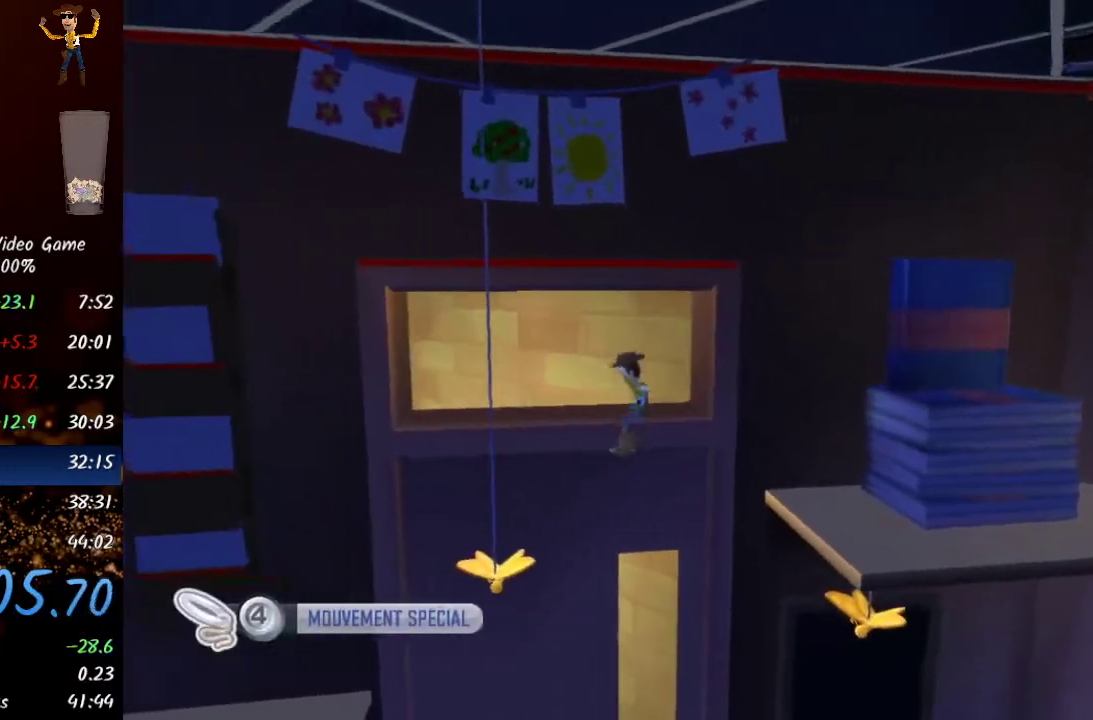
{"buttons": ["A"], "left_stick": "left", "right_stick": "center", "events": [[467, "A", "down"]]}
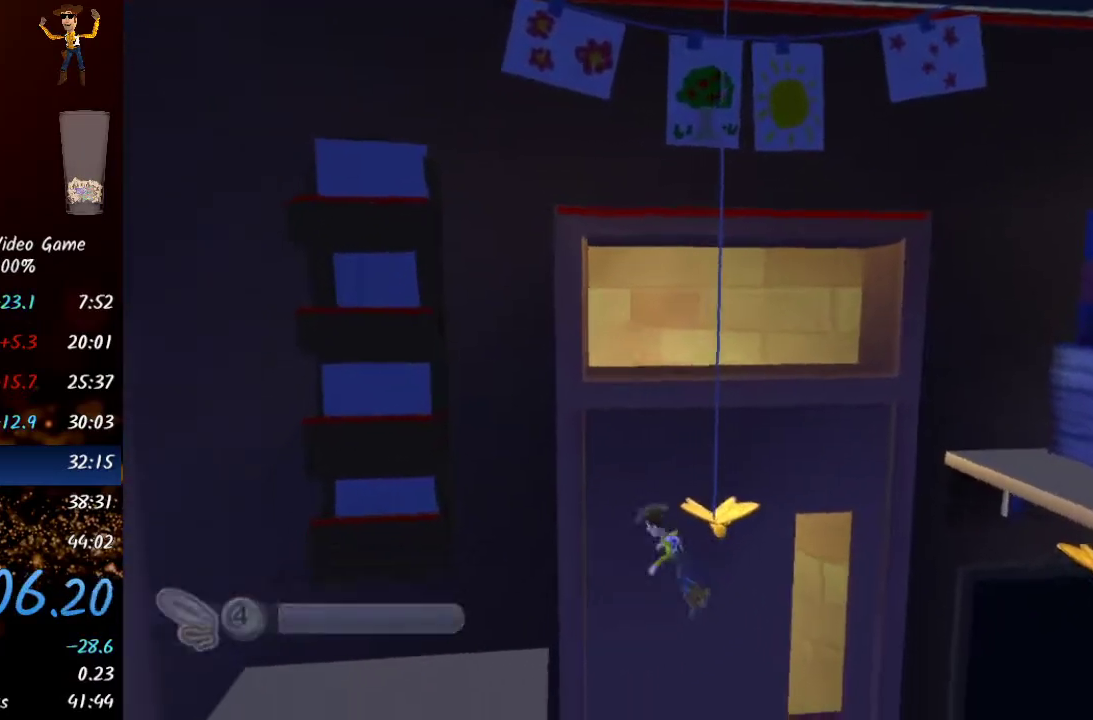
{"buttons": [], "left_stick": "left", "right_stick": "center", "events": [[100, "A", "up"]]}
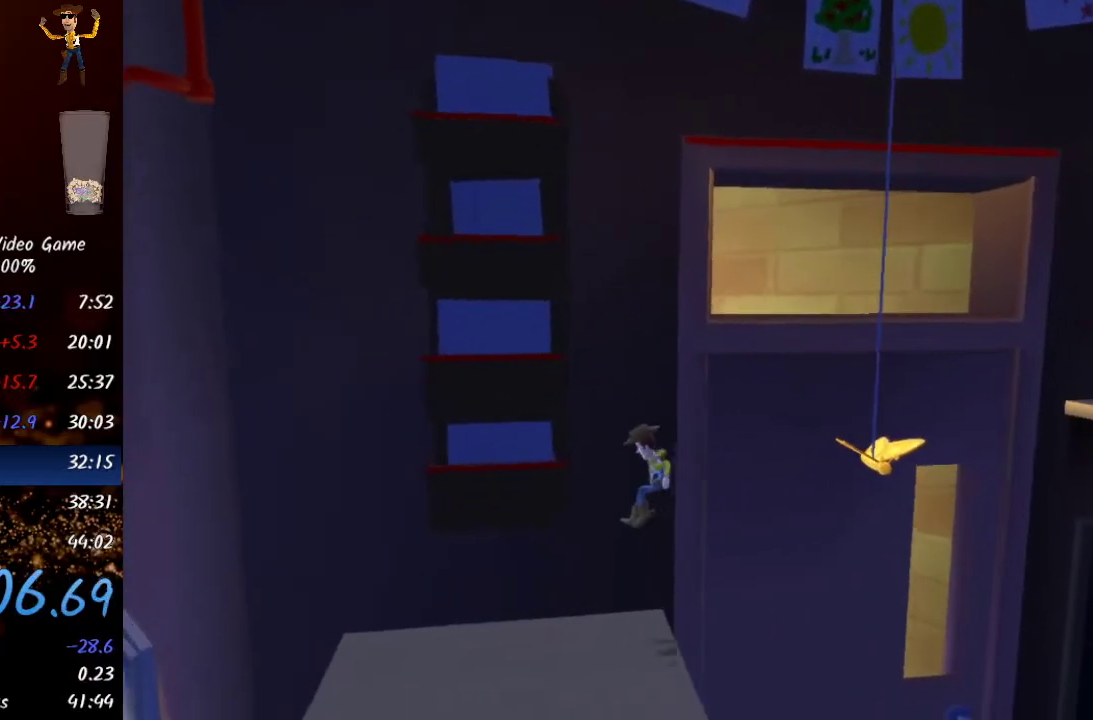
{"buttons": [], "left_stick": "left", "right_stick": "center", "events": []}
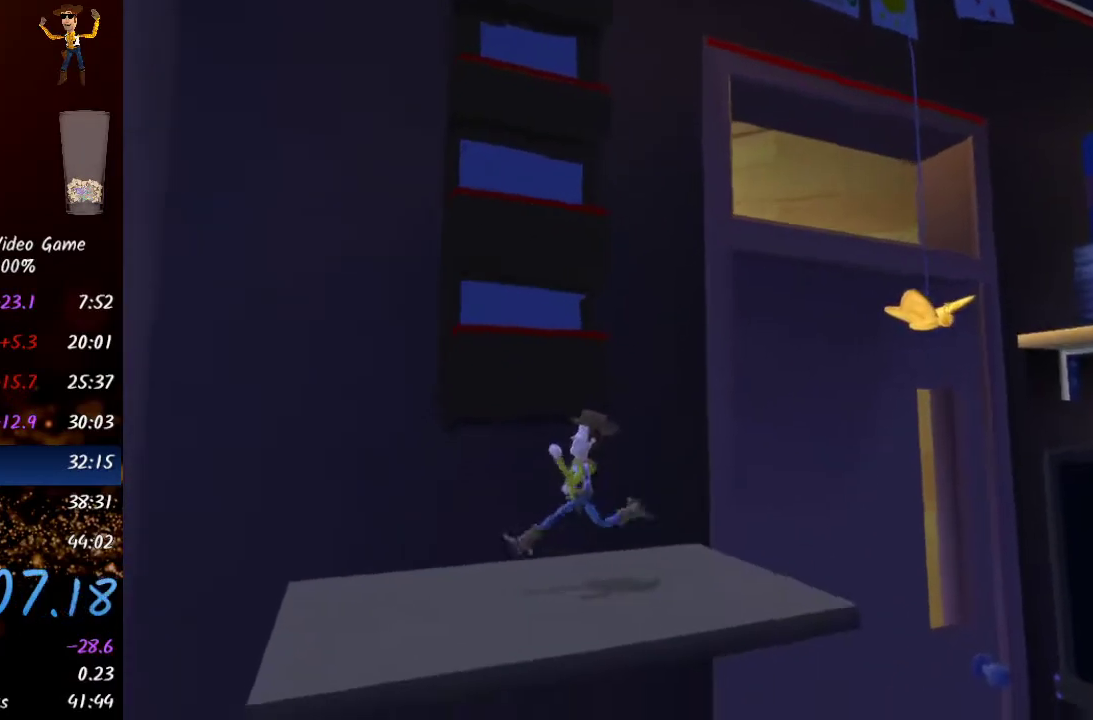
{"buttons": [], "left_stick": "left", "right_stick": "center", "events": []}
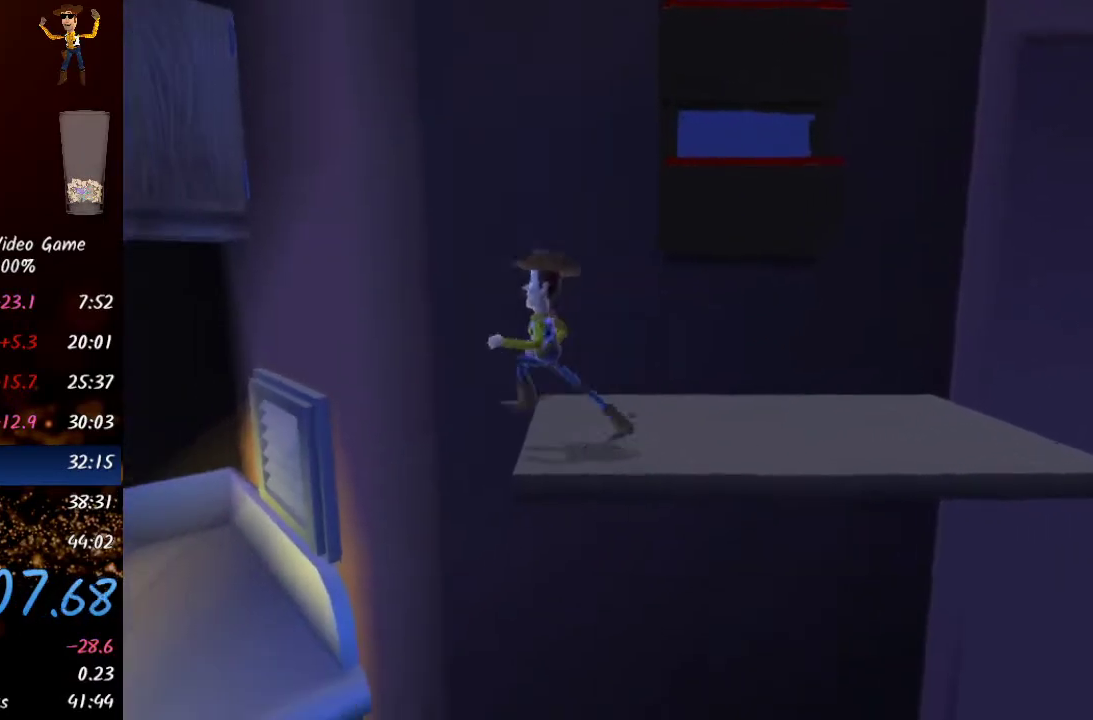
{"buttons": [], "left_stick": "up-left", "right_stick": "center", "events": [[83, "A", "down"], [283, "A", "up"], [400, "left_stick", "up-left"]]}
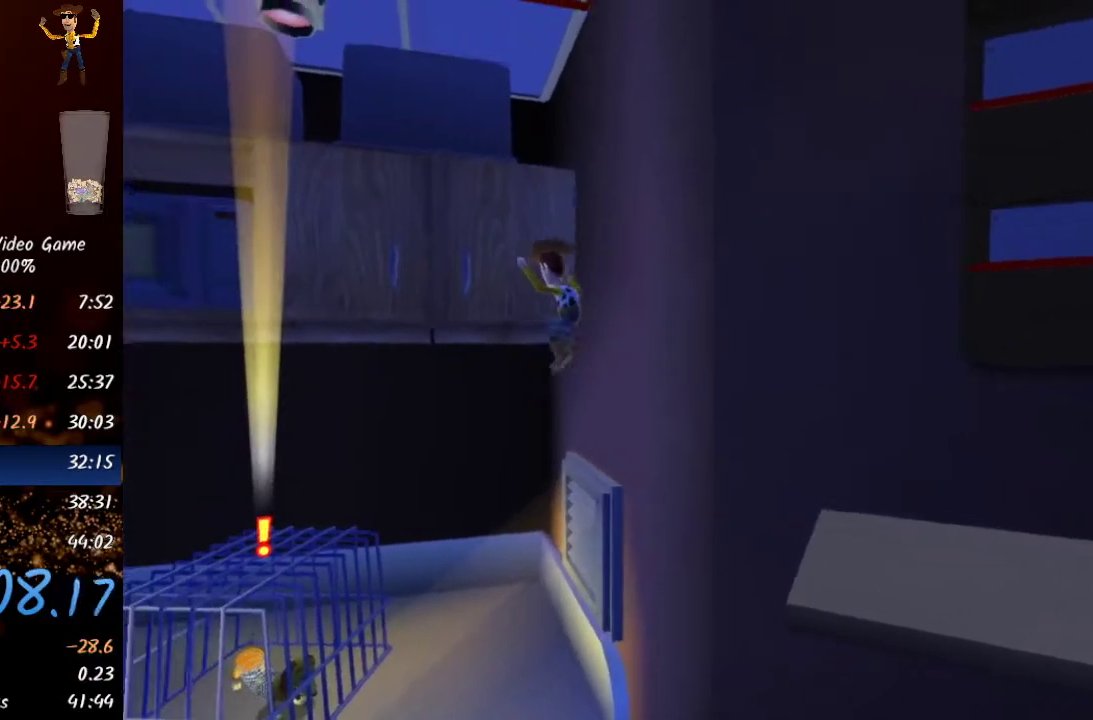
{"buttons": [], "left_stick": "up-left", "right_stick": "center", "events": []}
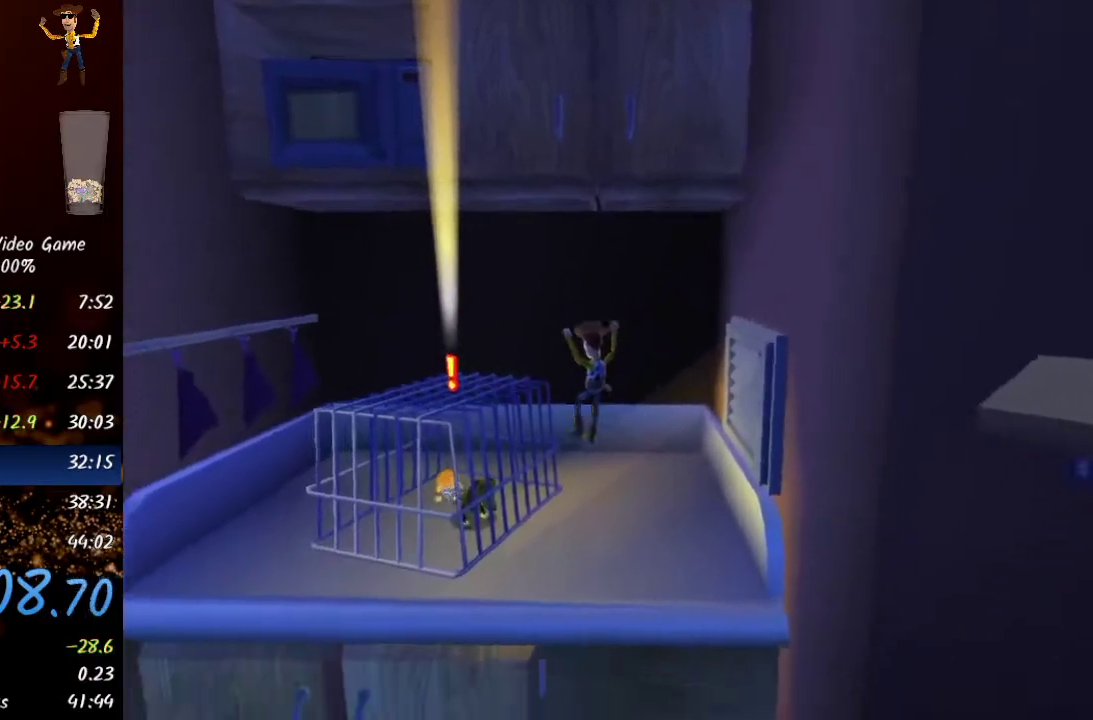
{"buttons": ["X"], "left_stick": "center", "right_stick": "center", "events": [[167, "X", "down"], [217, "X", "up"], [250, "left_stick", "center"], [267, "X", "down"], [333, "X", "up"], [367, "X", "down"], [417, "X", "up"], [467, "X", "down"]]}
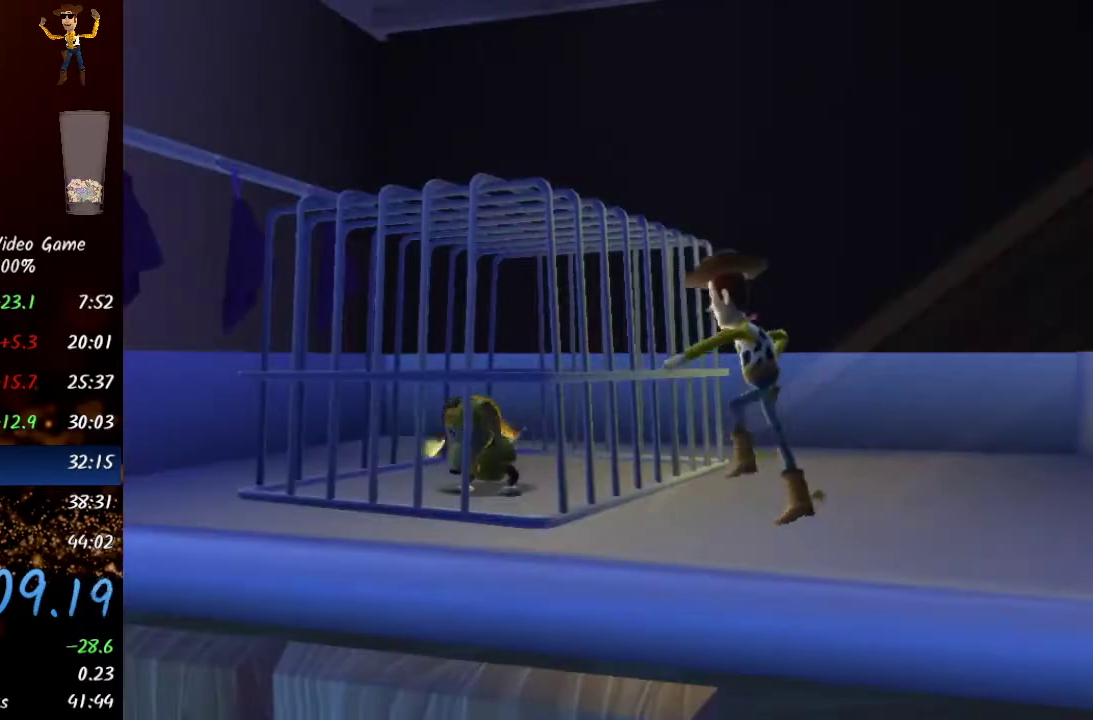
{"buttons": [], "left_stick": "center", "right_stick": "center", "events": [[17, "X", "up"], [67, "X", "down"], [117, "X", "up"]]}